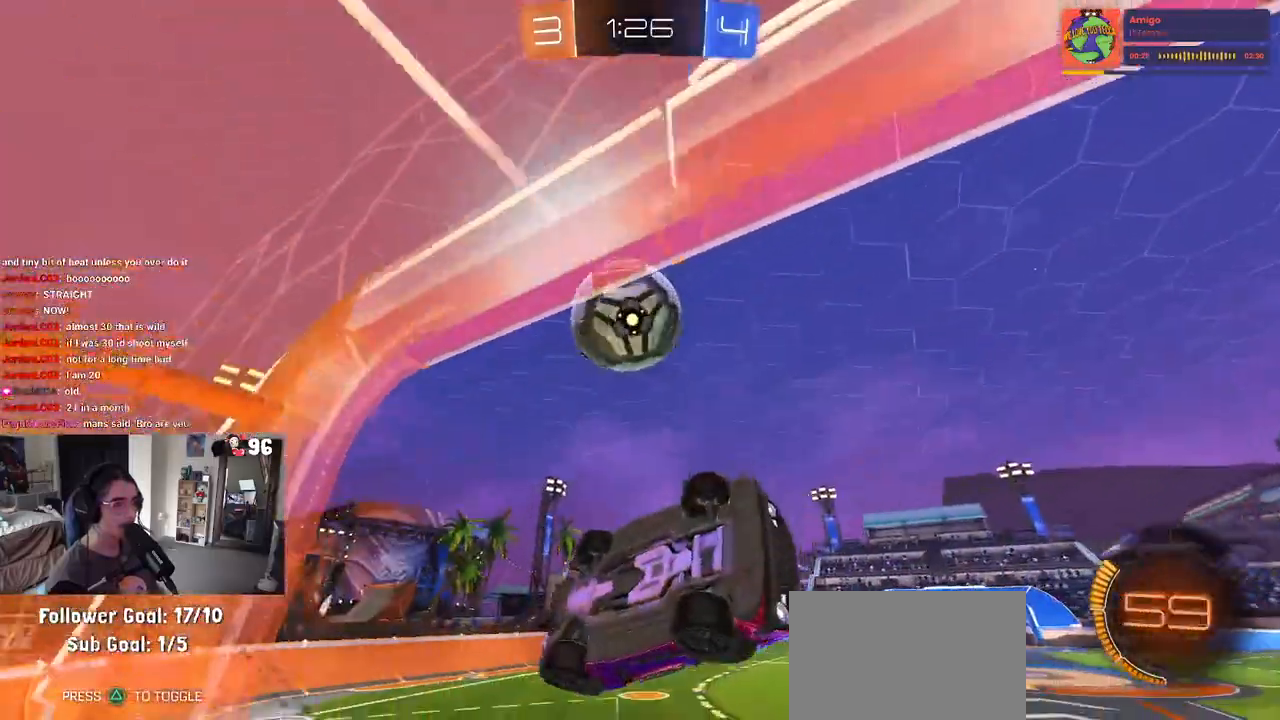
Gameplay with a controller (PlayStation layout); each line is a JSON object with the inputs held at the frame after it. "events" lists button and stick changes between this image and that frame as [ms after this image, input, new state], when the widget could be followed in between.
{"buttons": ["SQUARE", "R2"], "left_stick": "down-right", "right_stick": "center", "events": [[33, "left_stick", "down-left"], [217, "R2", "down"], [250, "SQUARE", "down"], [367, "left_stick", "down-right"]]}
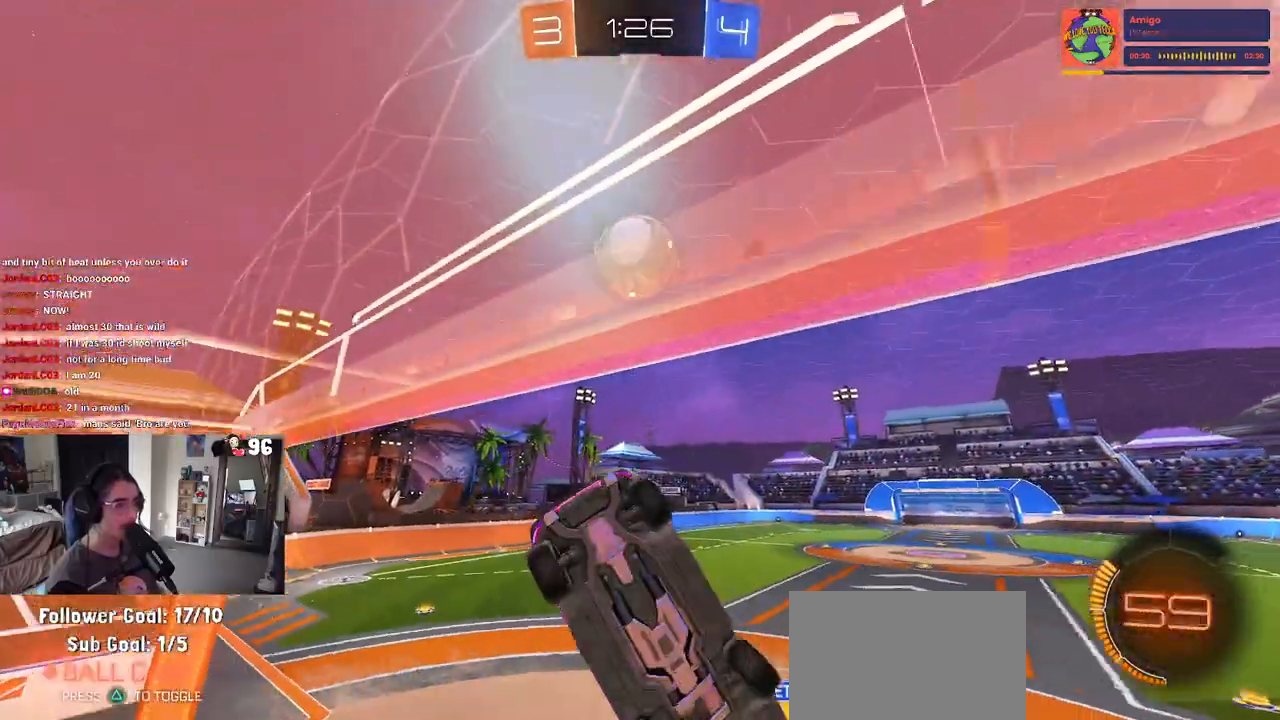
{"buttons": ["R2"], "left_stick": "right", "right_stick": "center", "events": [[17, "left_stick", "right"], [100, "SQUARE", "up"]]}
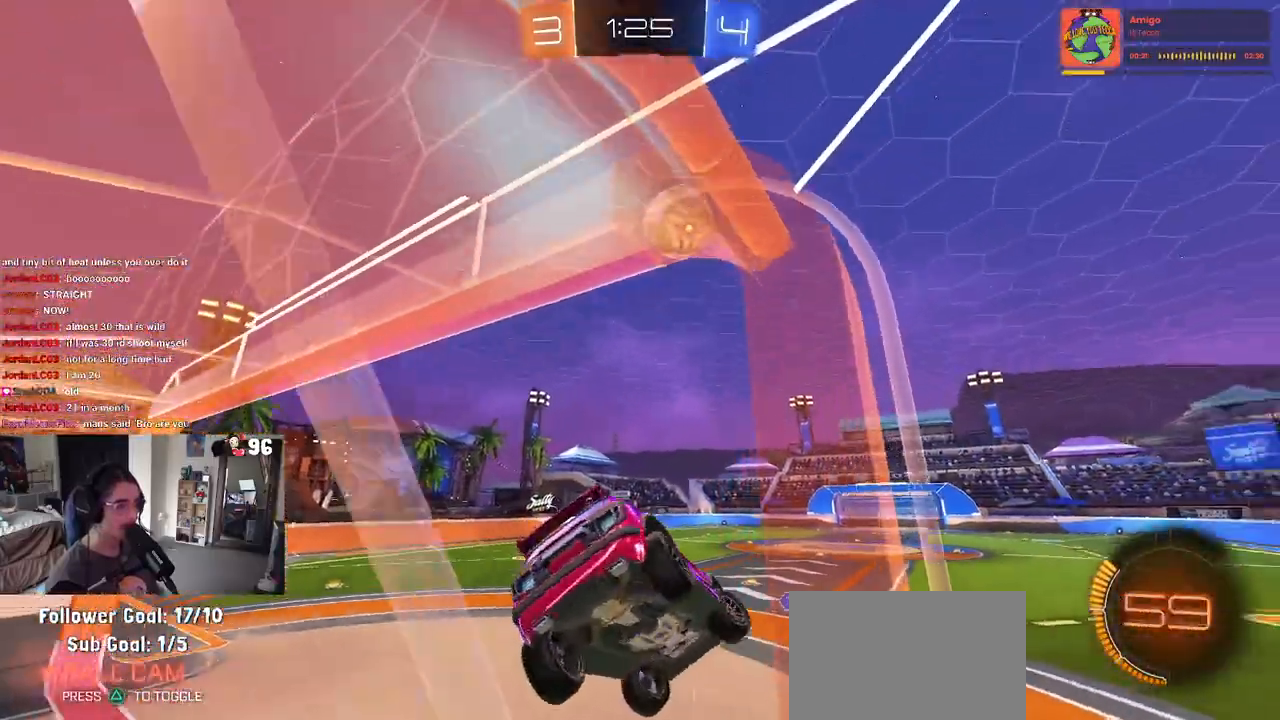
{"buttons": ["SQUARE", "R2"], "left_stick": "up", "right_stick": "center", "events": [[250, "SQUARE", "down"], [367, "left_stick", "up-right"], [483, "left_stick", "up"]]}
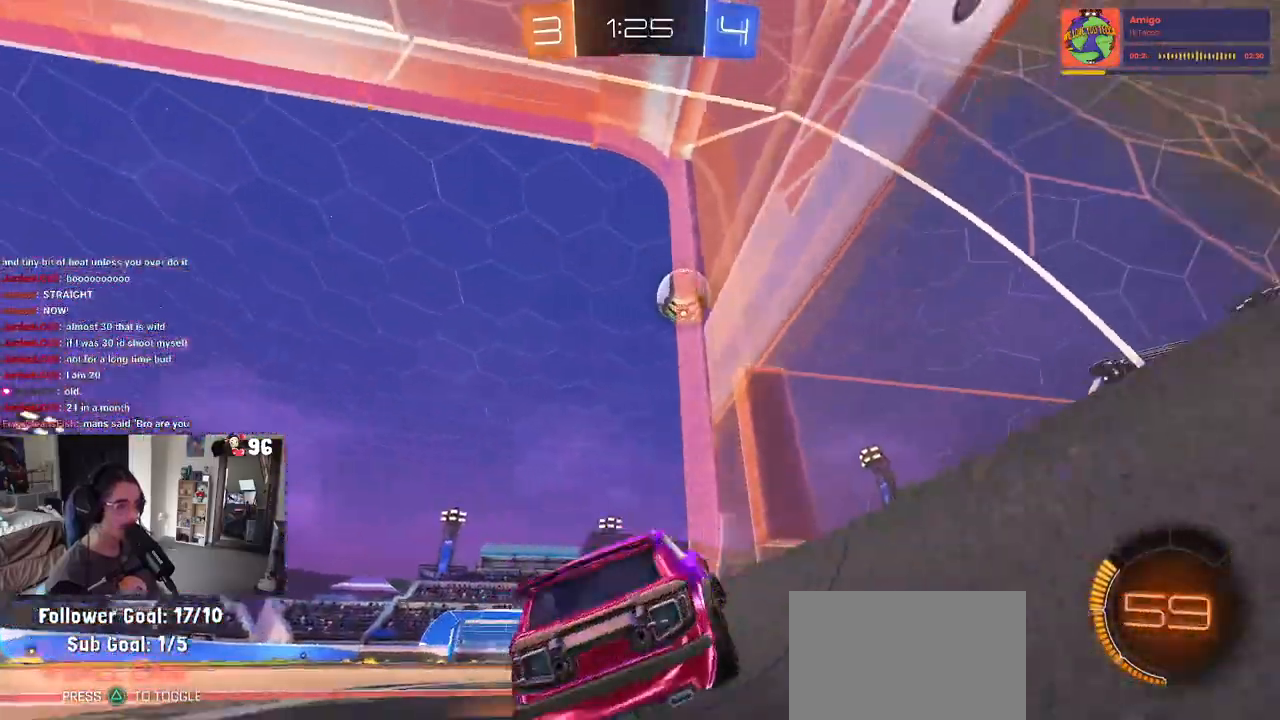
{"buttons": ["R2"], "left_stick": "center", "right_stick": "center", "events": [[33, "SQUARE", "up"], [33, "left_stick", "up-left"], [283, "left_stick", "center"]]}
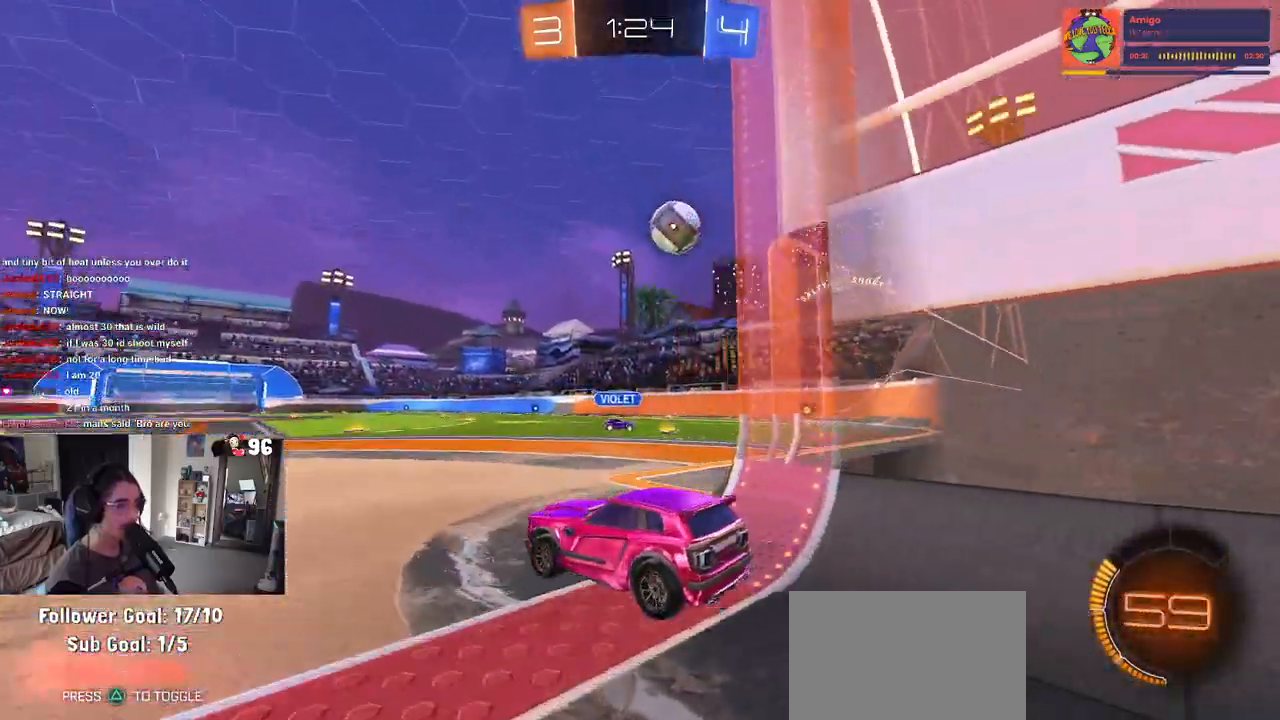
{"buttons": ["R2"], "left_stick": "right", "right_stick": "center", "events": [[33, "left_stick", "right"]]}
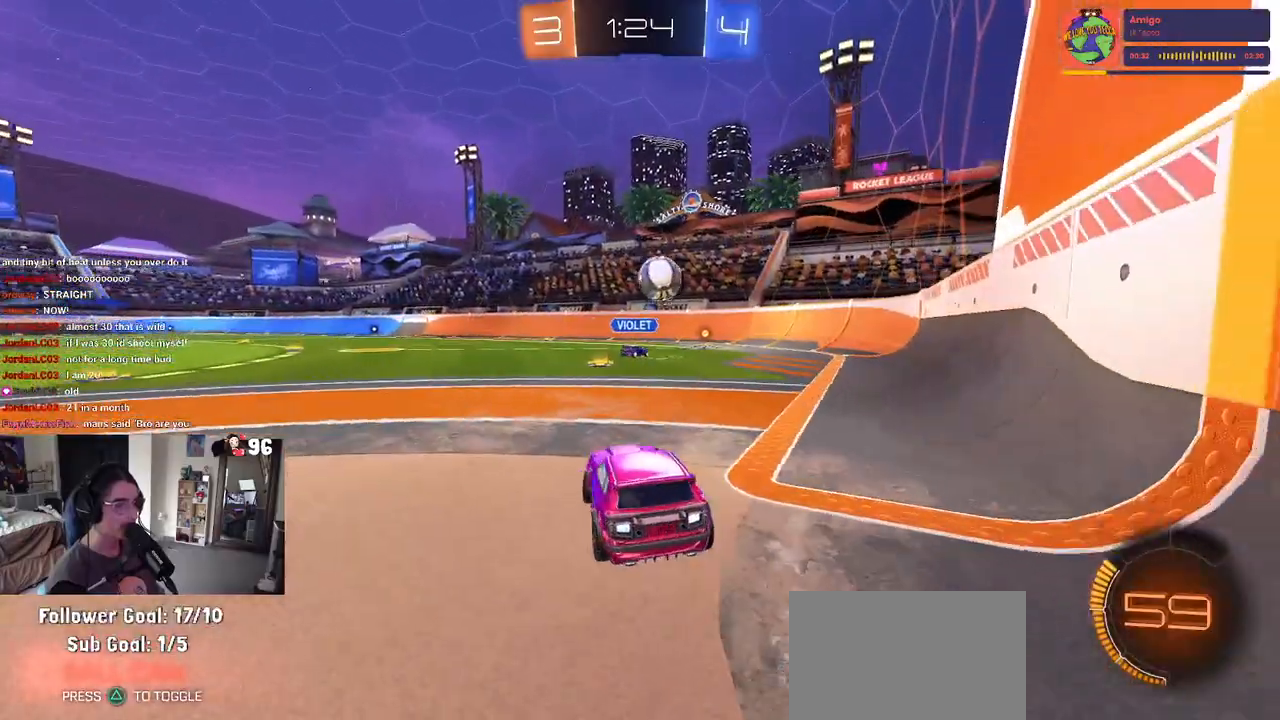
{"buttons": ["R2"], "left_stick": "center", "right_stick": "center", "events": [[117, "left_stick", "center"], [183, "left_stick", "left"], [383, "left_stick", "center"]]}
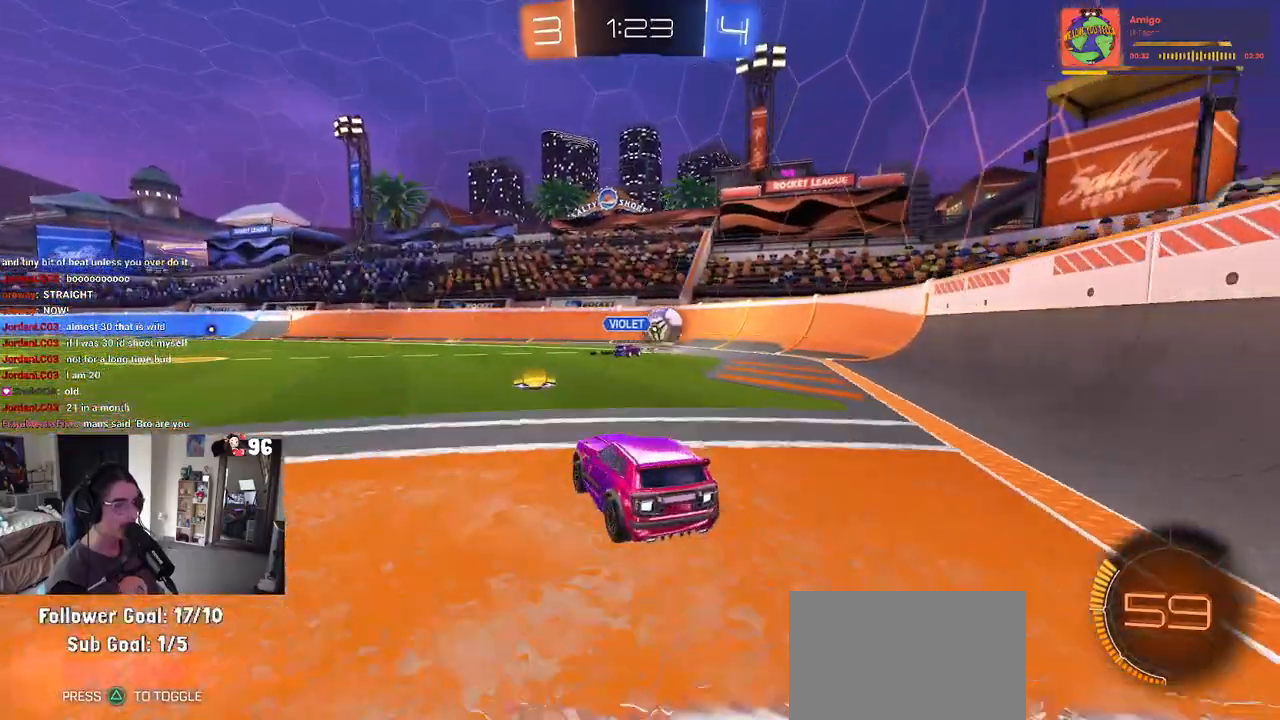
{"buttons": ["R2"], "left_stick": "center", "right_stick": "center", "events": [[150, "left_stick", "right"], [417, "left_stick", "center"]]}
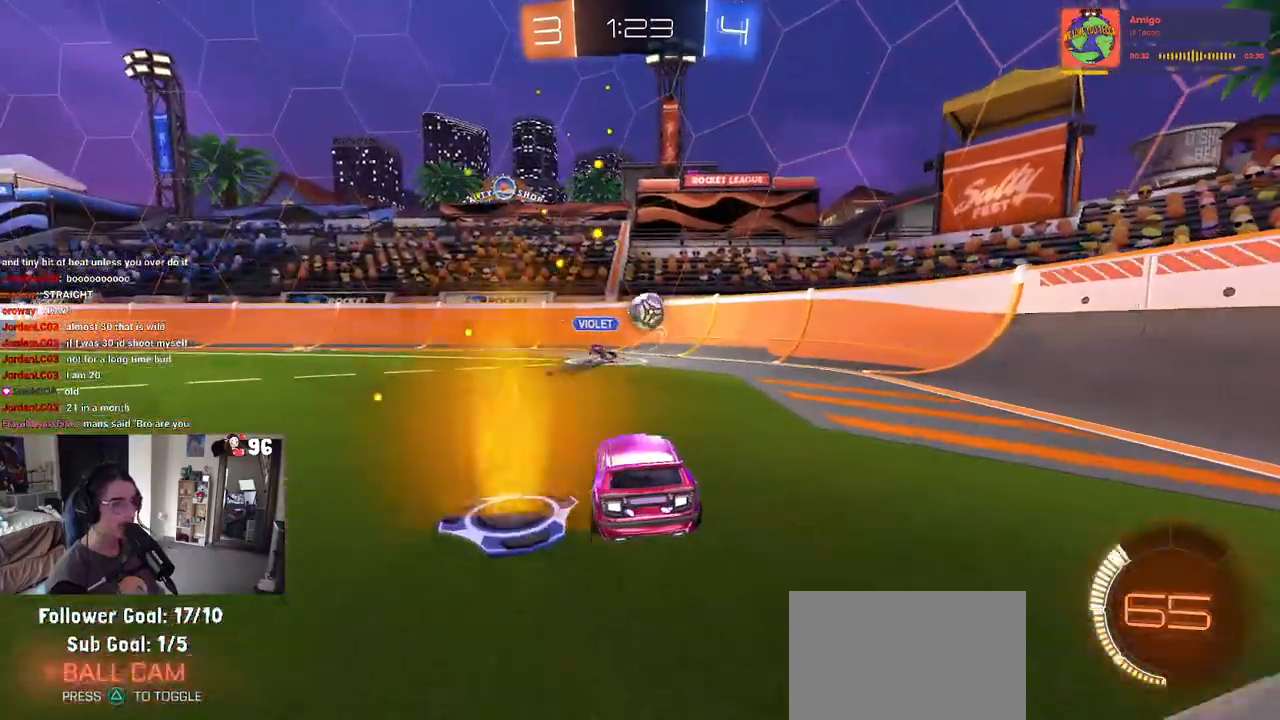
{"buttons": ["R2"], "left_stick": "center", "right_stick": "center", "events": []}
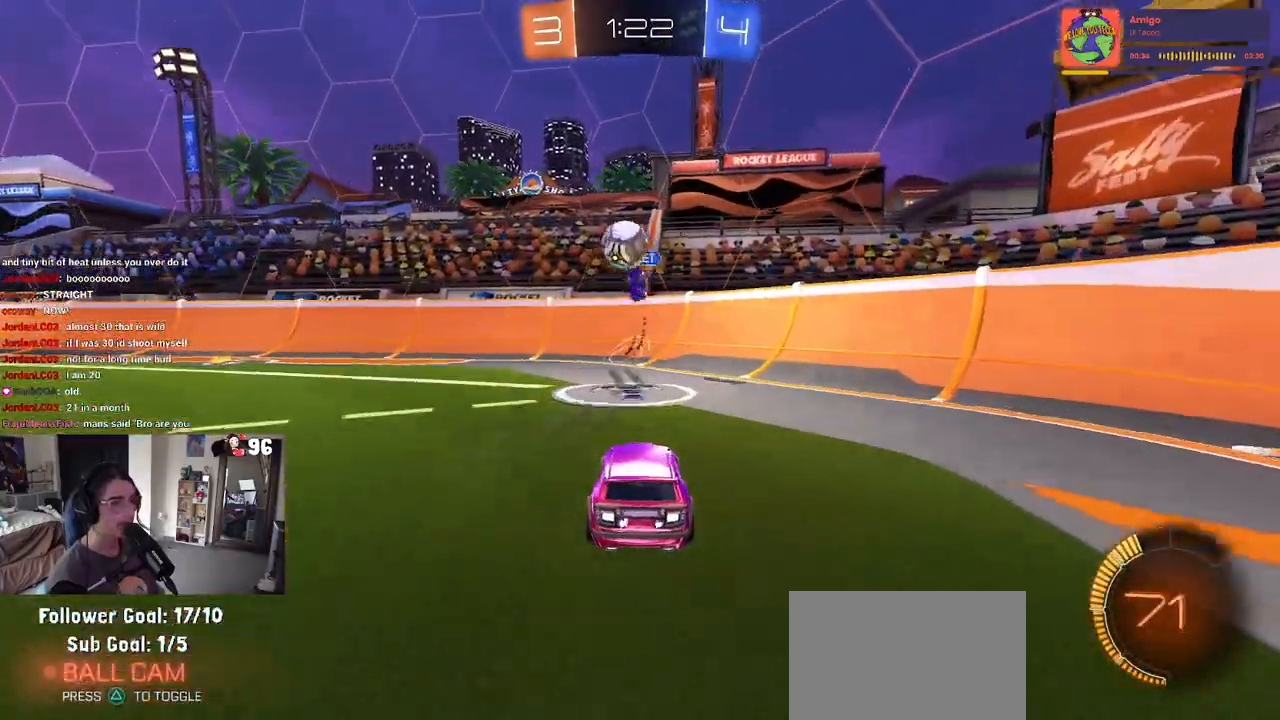
{"buttons": ["R2"], "left_stick": "center", "right_stick": "center", "events": []}
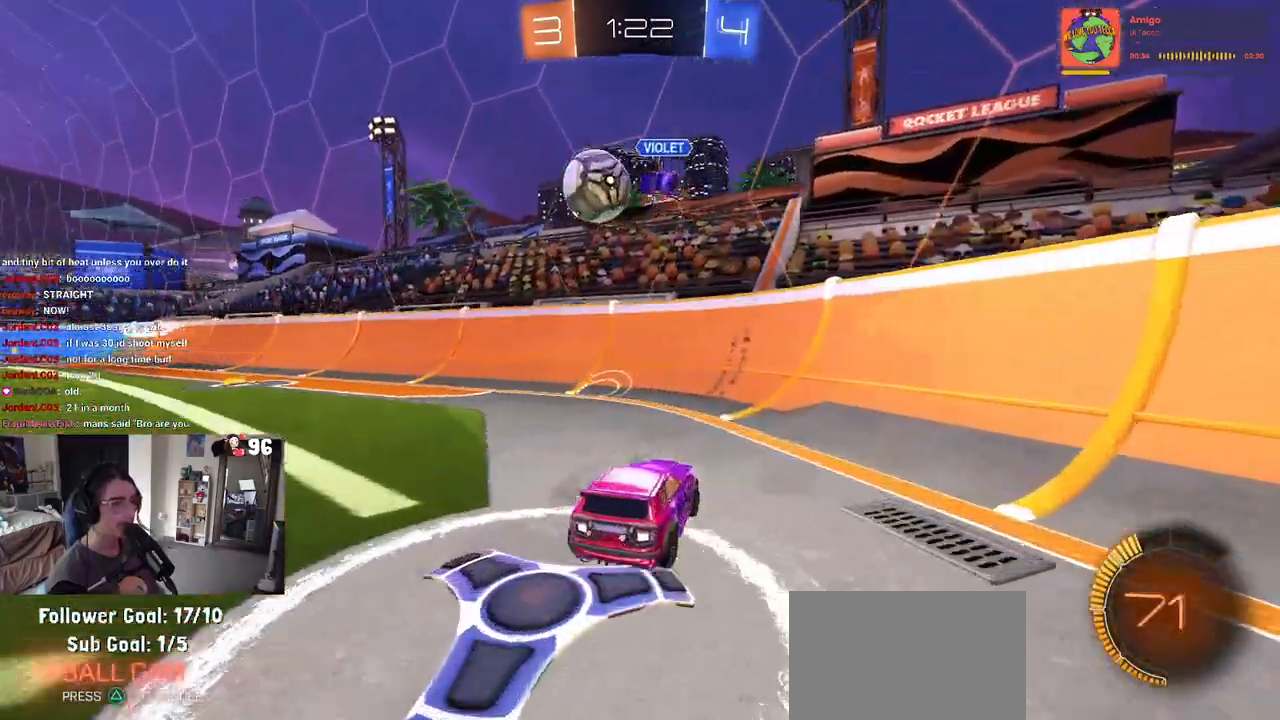
{"buttons": ["R2"], "left_stick": "left", "right_stick": "center", "events": [[100, "left_stick", "left"], [117, "SQUARE", "down"], [233, "SQUARE", "up"]]}
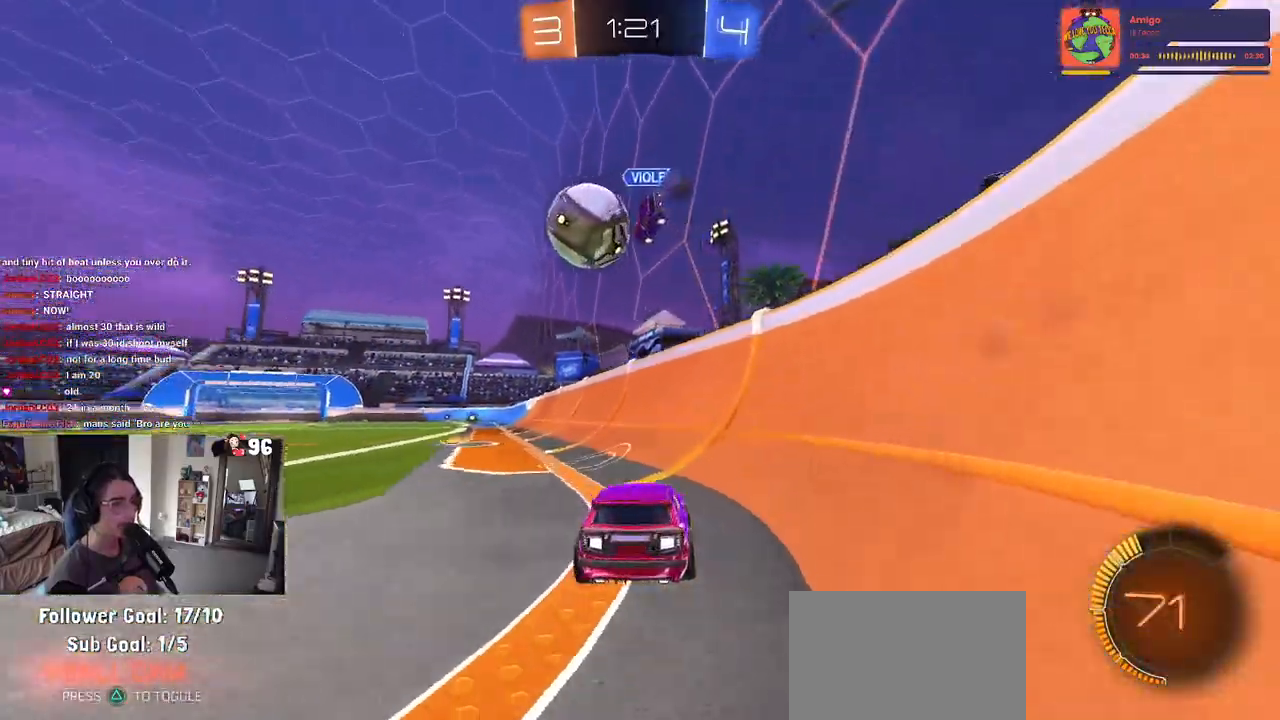
{"buttons": ["R1", "R2"], "left_stick": "left", "right_stick": "center", "events": [[117, "R1", "down"], [367, "left_stick", "center"], [483, "left_stick", "left"]]}
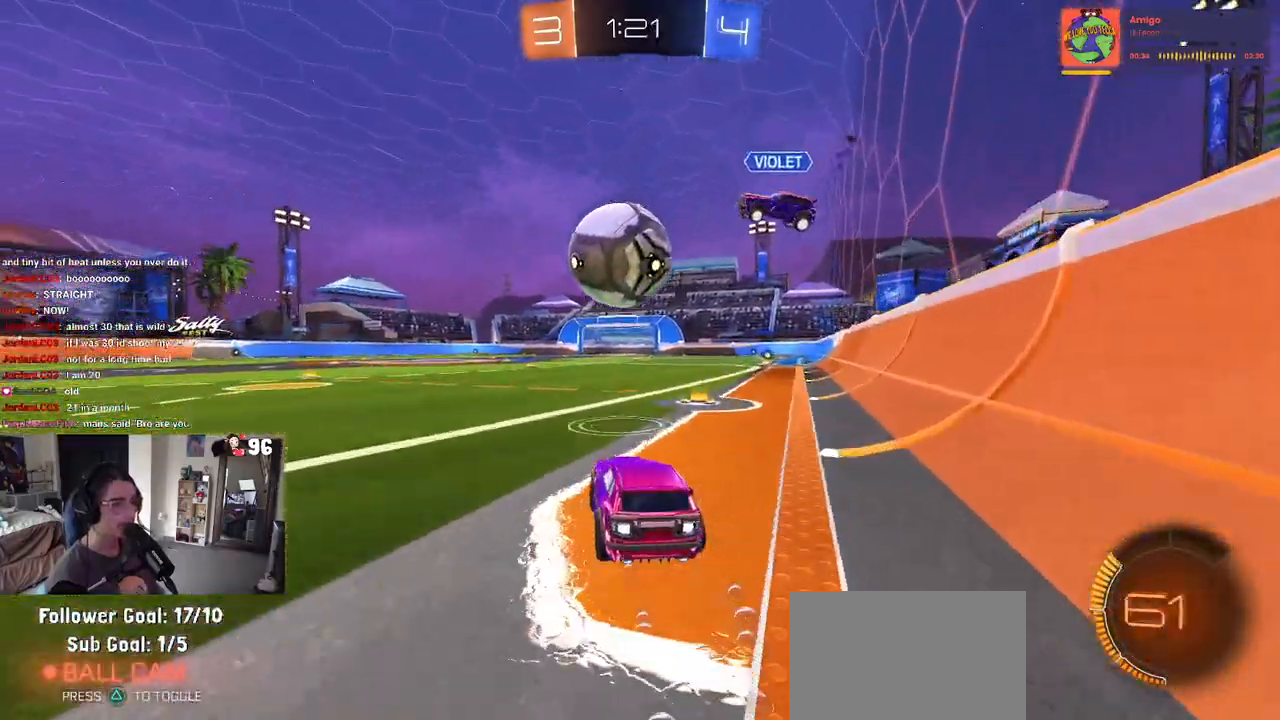
{"buttons": ["SQUARE", "R1", "R2"], "left_stick": "down", "right_stick": "center", "events": [[117, "left_stick", "center"], [183, "CROSS", "down"], [283, "CROSS", "up"], [283, "left_stick", "right"], [350, "CROSS", "down"], [400, "SQUARE", "down"], [417, "CROSS", "up"], [500, "left_stick", "down"]]}
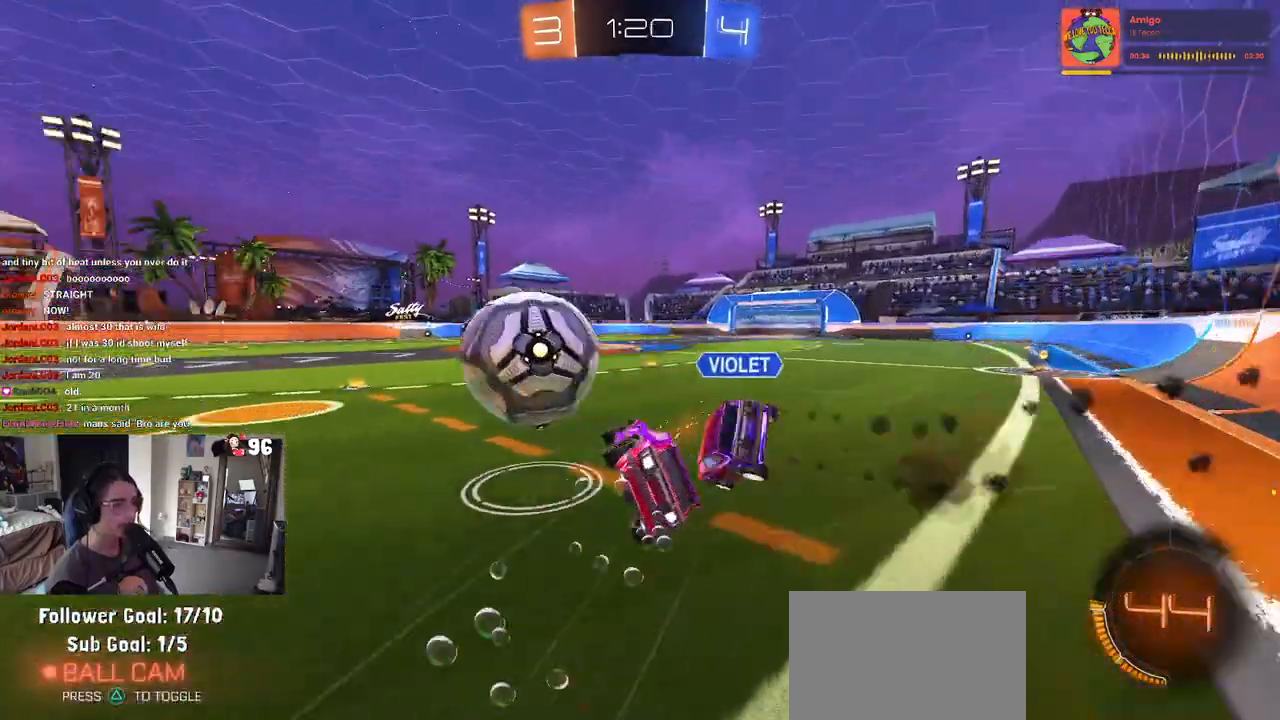
{"buttons": ["SQUARE", "R2"], "left_stick": "down-right", "right_stick": "center", "events": [[100, "left_stick", "down-right"], [367, "R1", "up"]]}
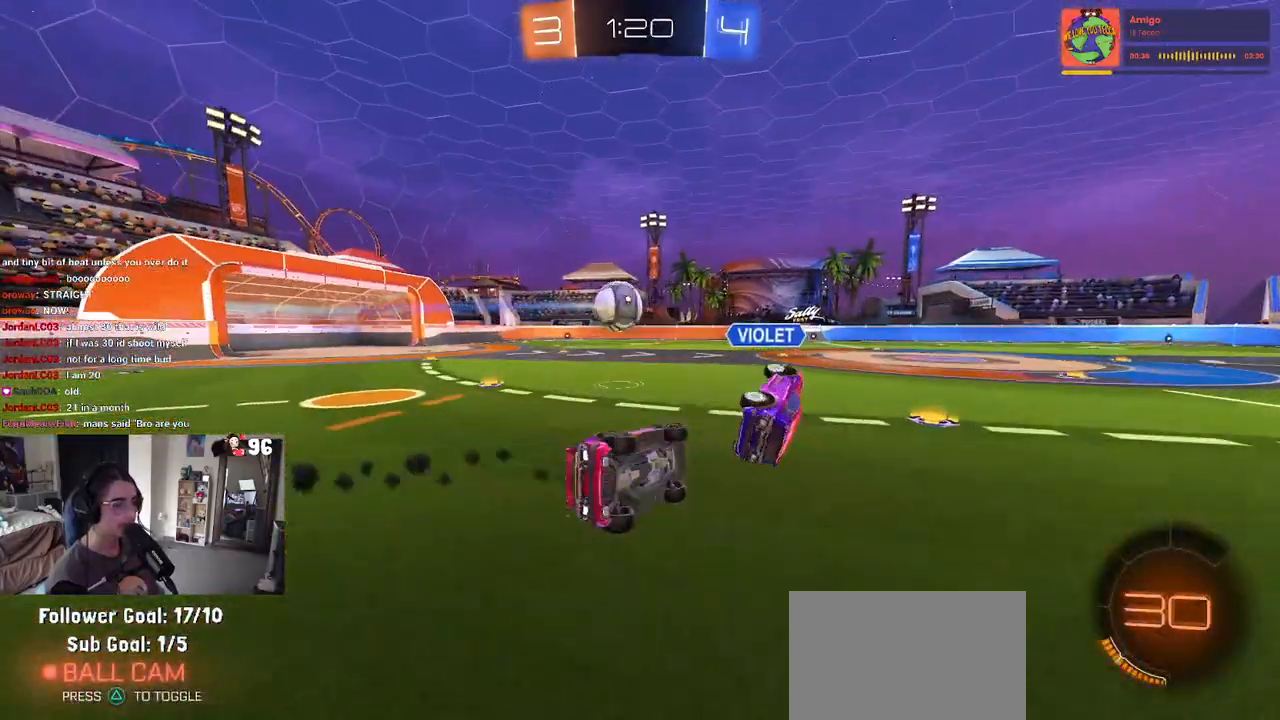
{"buttons": ["R1", "R2"], "left_stick": "left", "right_stick": "center", "events": [[133, "SQUARE", "up"], [200, "left_stick", "center"], [417, "R1", "down"], [483, "left_stick", "left"]]}
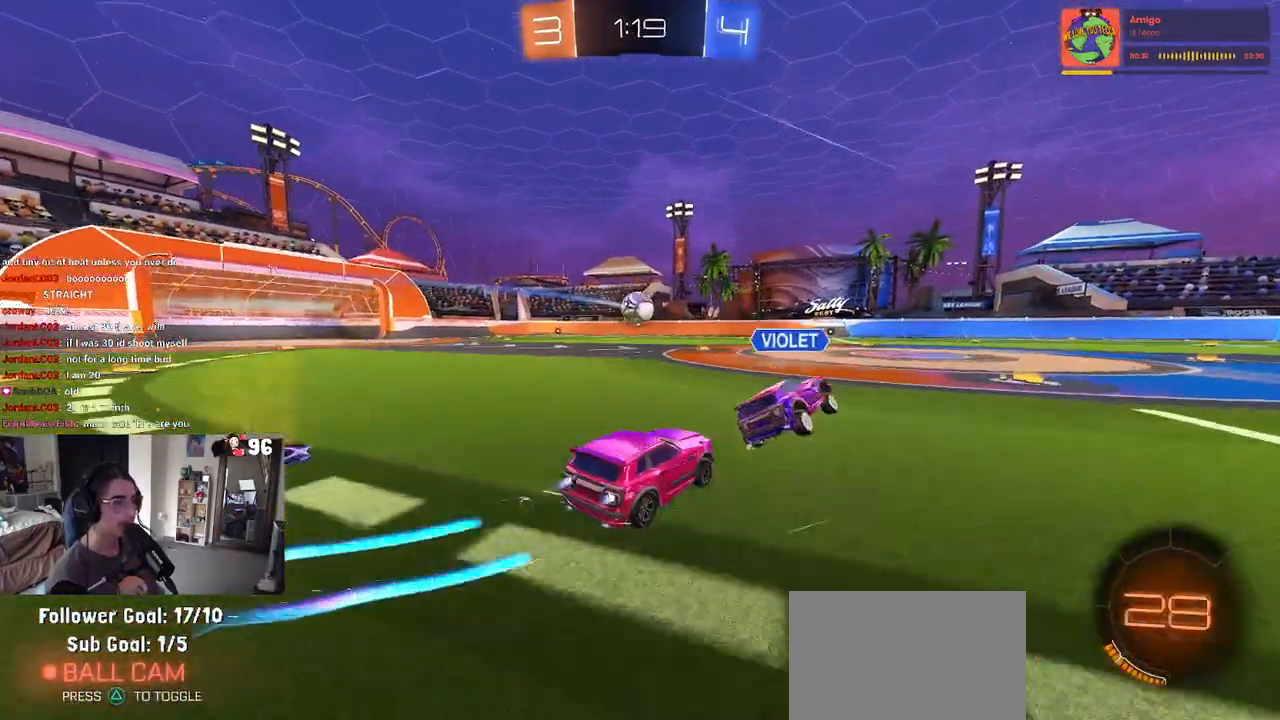
{"buttons": ["R1", "R2"], "left_stick": "center", "right_stick": "center", "events": [[133, "left_stick", "center"], [283, "left_stick", "right"], [300, "TRIANGLE", "down"], [433, "TRIANGLE", "up"], [433, "left_stick", "center"]]}
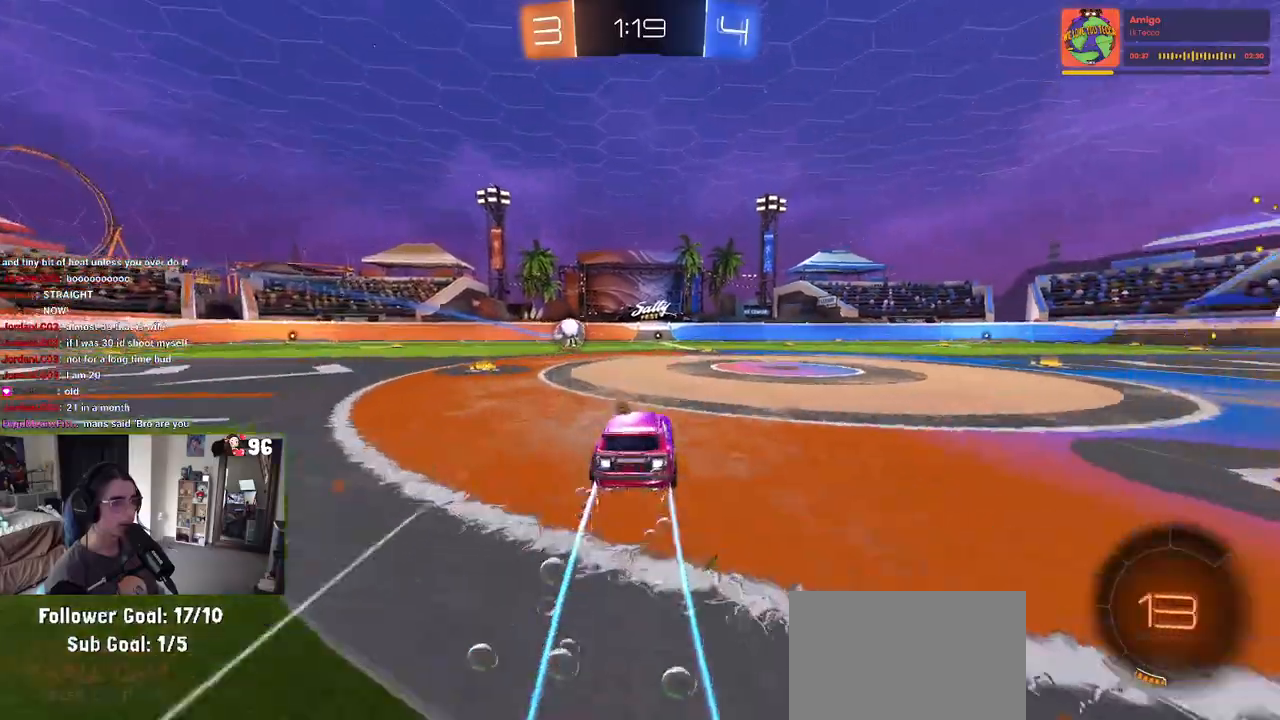
{"buttons": ["R2"], "left_stick": "center", "right_stick": "center", "events": [[17, "R1", "up"]]}
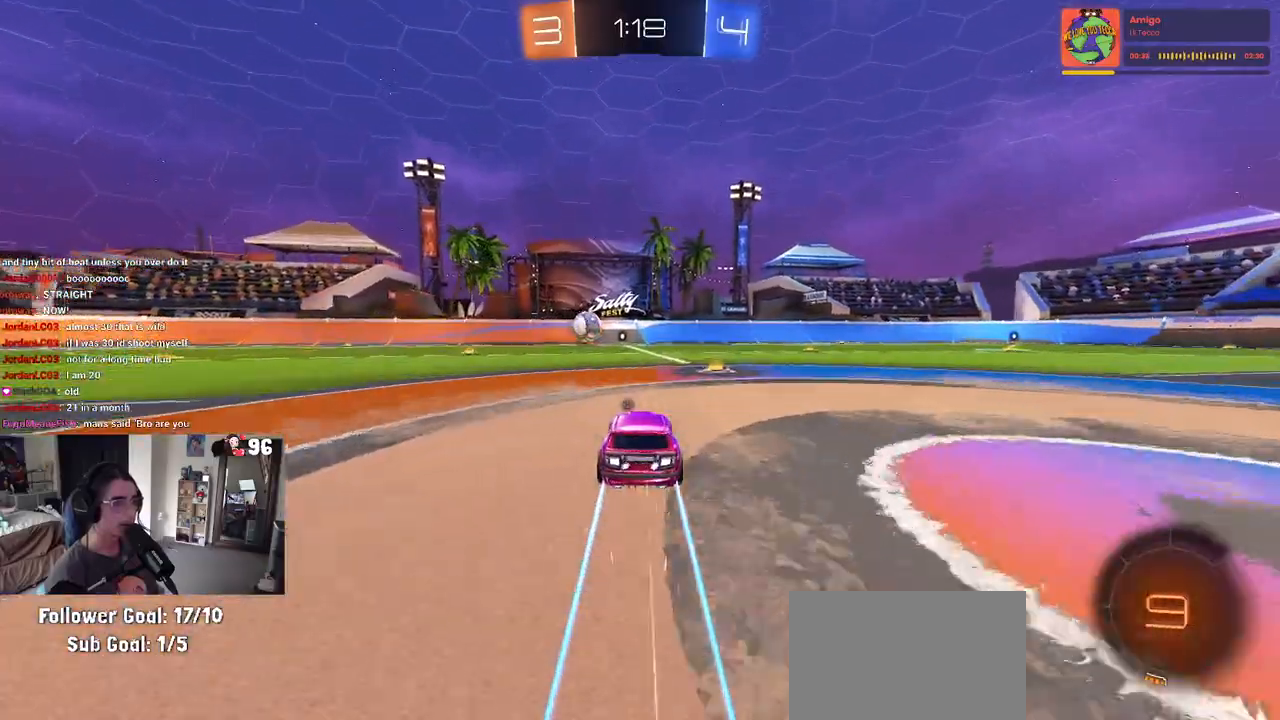
{"buttons": ["R2"], "left_stick": "center", "right_stick": "center", "events": [[33, "TRIANGLE", "down"], [150, "TRIANGLE", "up"]]}
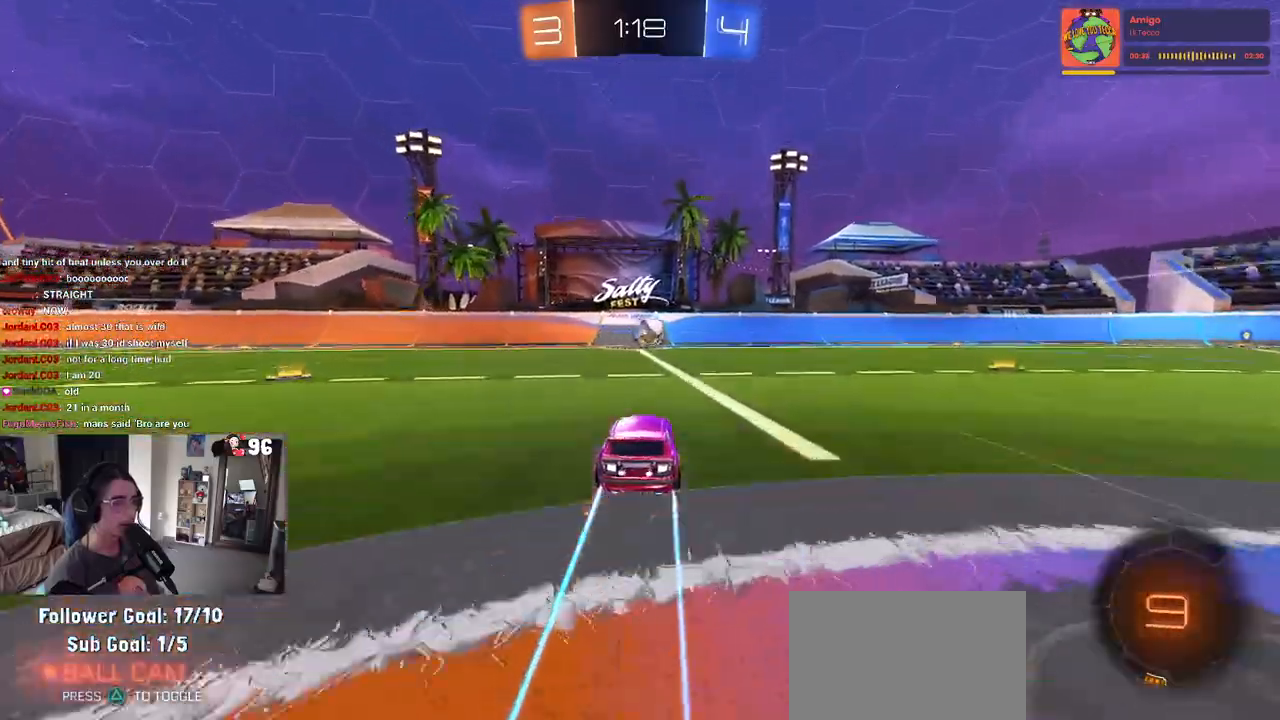
{"buttons": ["R2"], "left_stick": "center", "right_stick": "center", "events": []}
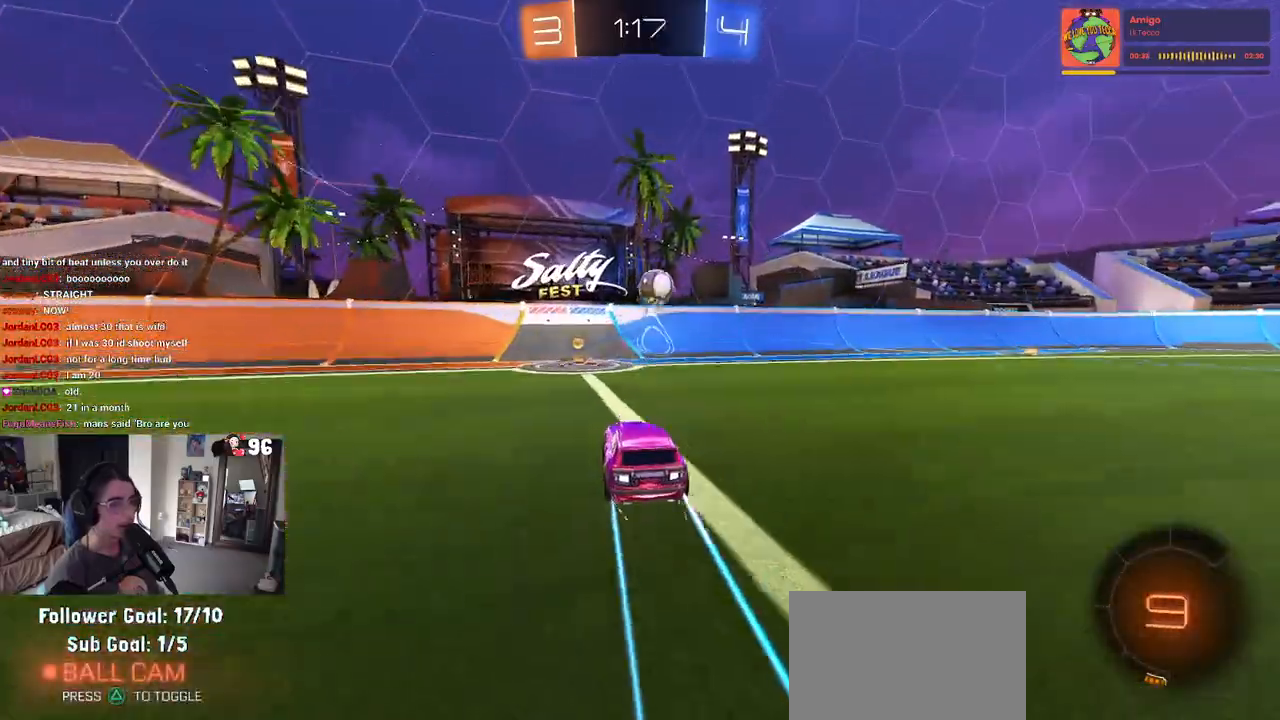
{"buttons": ["R2"], "left_stick": "right", "right_stick": "center", "events": [[317, "left_stick", "right"]]}
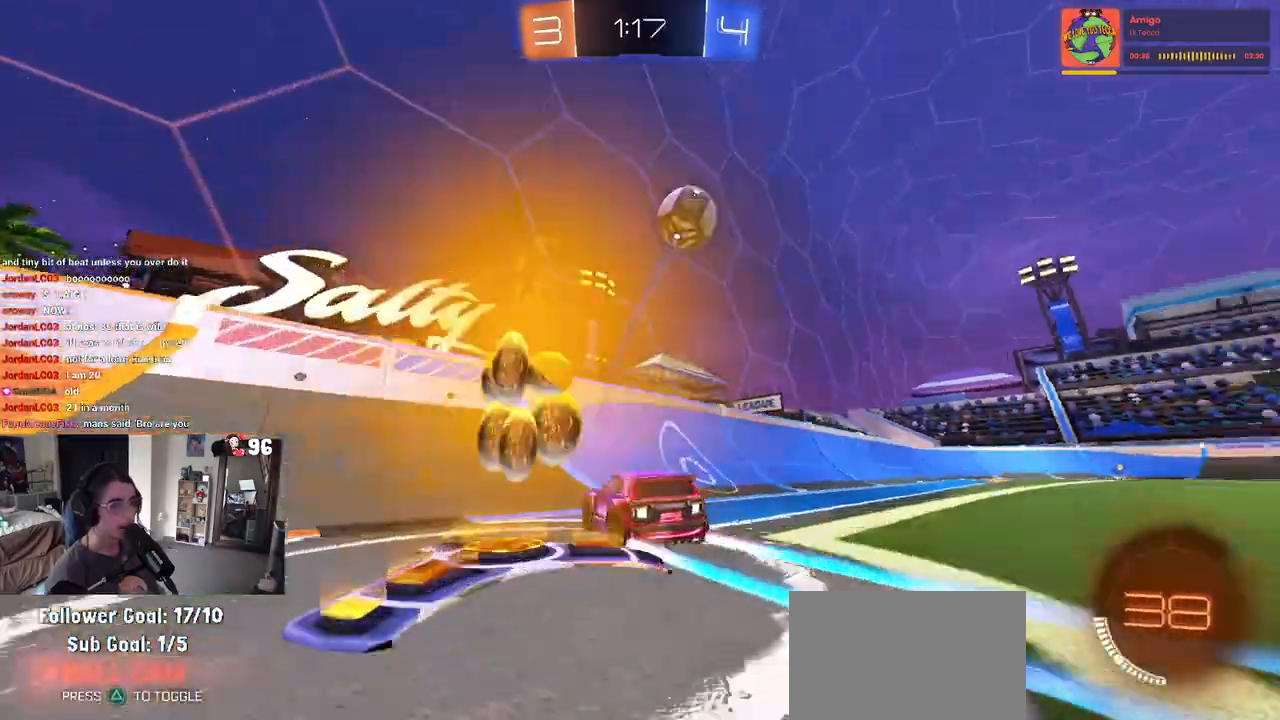
{"buttons": ["R2"], "left_stick": "center", "right_stick": "center", "events": [[167, "left_stick", "center"]]}
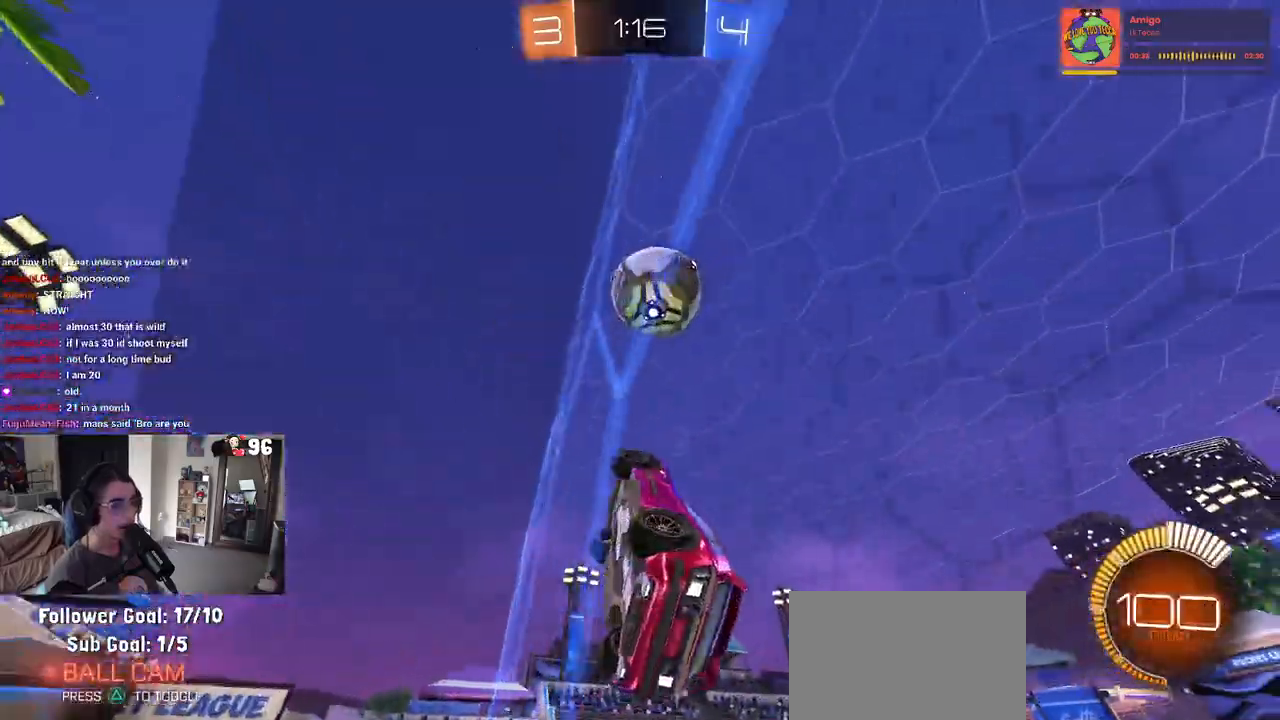
{"buttons": ["R2"], "left_stick": "center", "right_stick": "center", "events": [[100, "R2", "up"], [167, "L2", "down"], [283, "left_stick", "right"], [300, "R2", "down"], [333, "L2", "up"], [400, "left_stick", "center"]]}
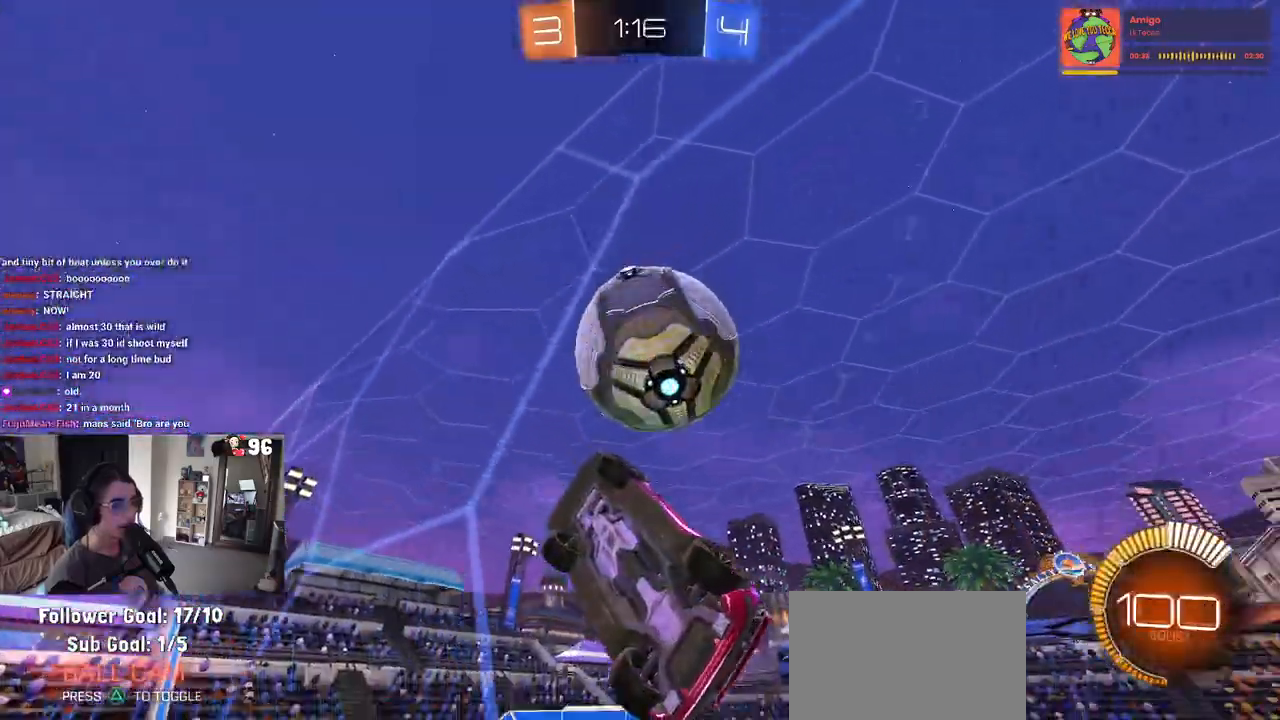
{"buttons": ["L1"], "left_stick": "down-right", "right_stick": "center", "events": [[117, "left_stick", "down-right"], [150, "CROSS", "down"], [233, "L1", "down"], [300, "R2", "up"], [317, "CROSS", "up"]]}
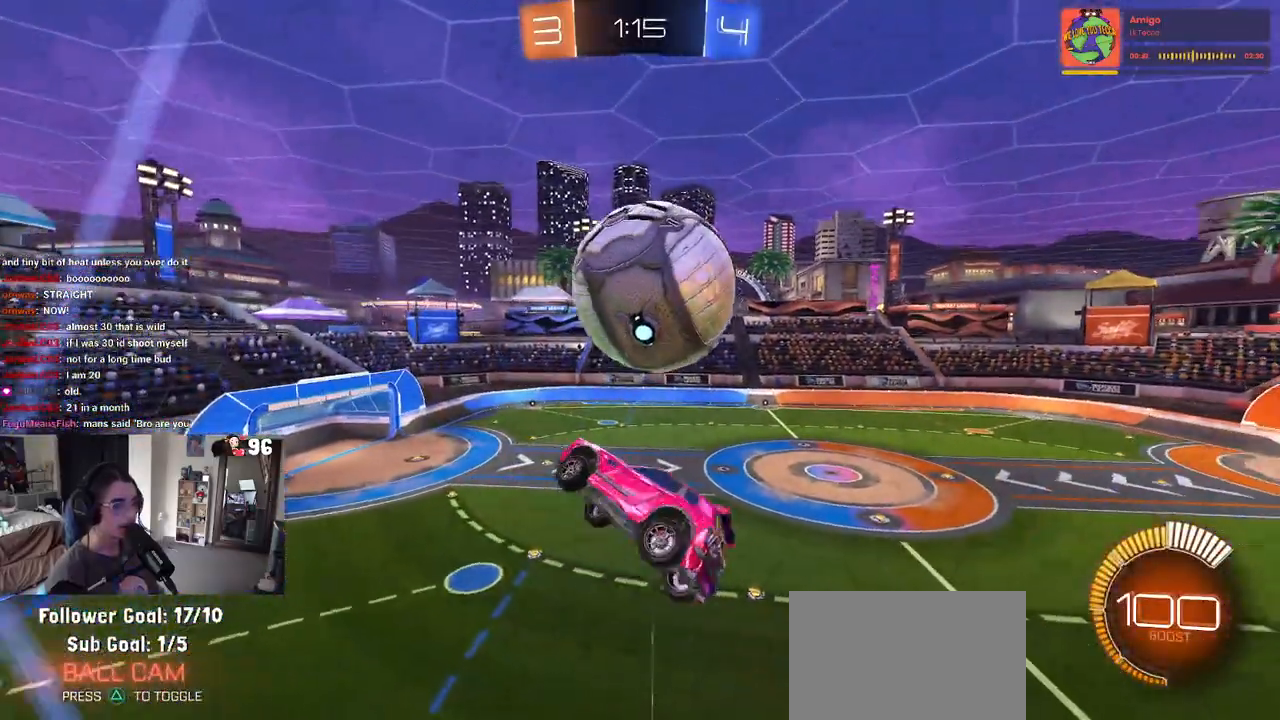
{"buttons": ["L1", "R1"], "left_stick": "right", "right_stick": "center", "events": [[67, "left_stick", "up-right"], [283, "R1", "down"], [417, "left_stick", "center"], [500, "left_stick", "right"]]}
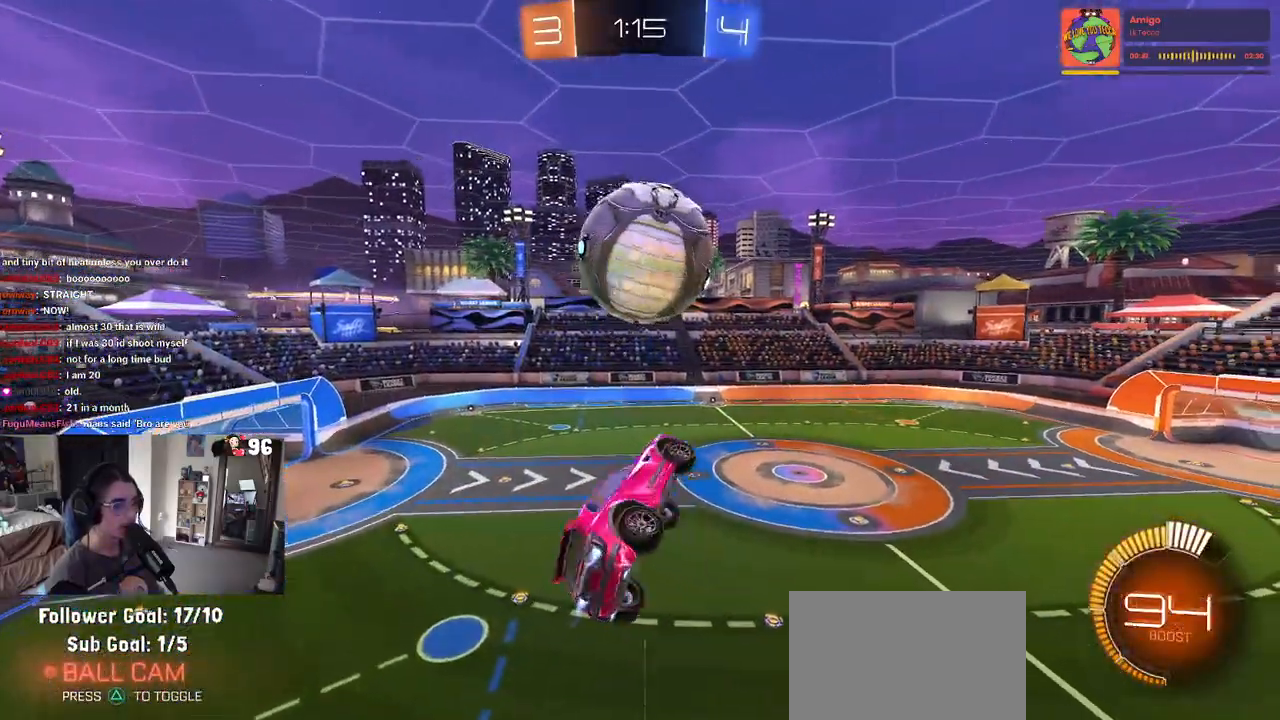
{"buttons": ["L1"], "left_stick": "left", "right_stick": "center", "events": [[150, "left_stick", "left"], [333, "R1", "up"]]}
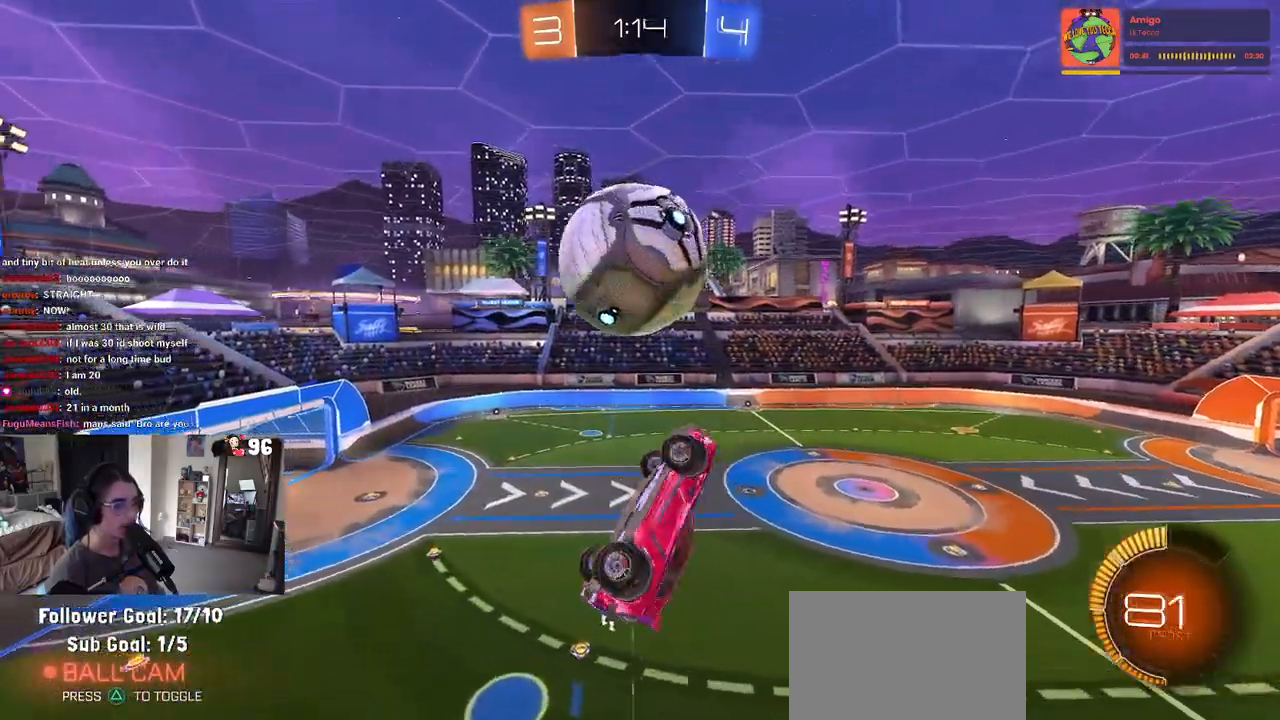
{"buttons": [], "left_stick": "down-left", "right_stick": "center", "events": [[17, "left_stick", "down-left"], [50, "L1", "up"], [50, "TRIANGLE", "down"], [167, "TRIANGLE", "up"]]}
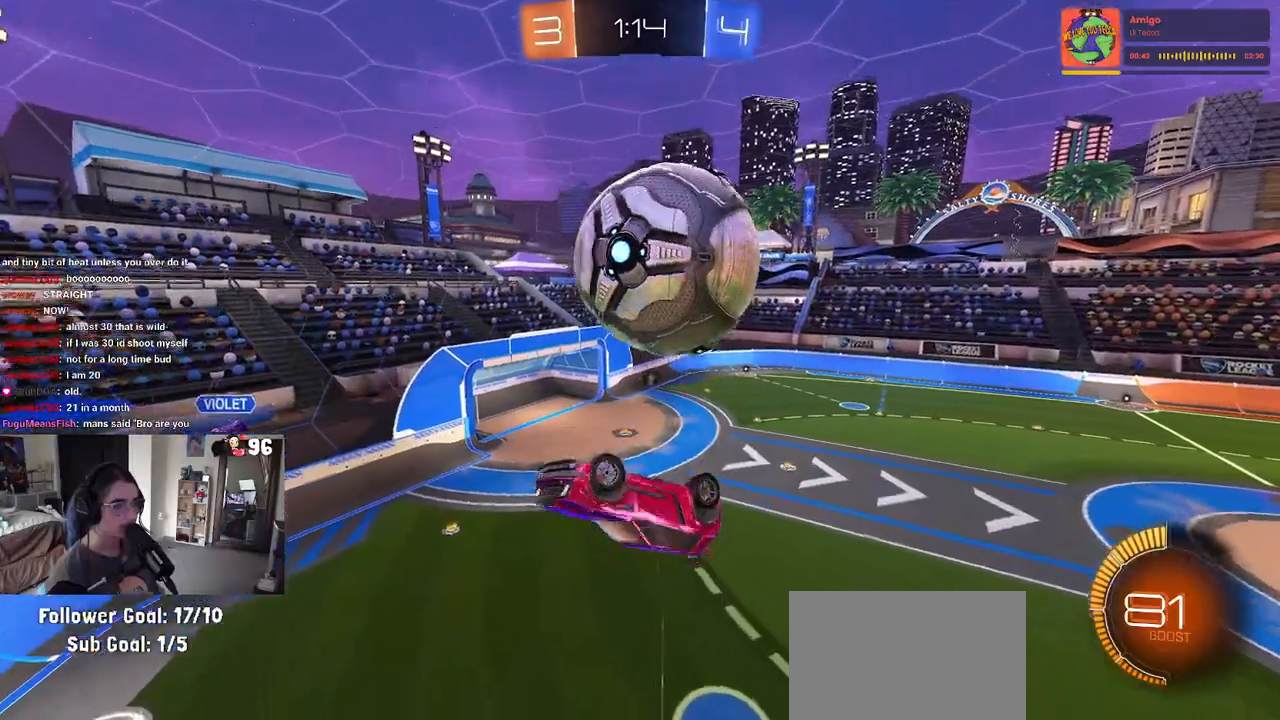
{"buttons": ["L1", "R1", "R2"], "left_stick": "left", "right_stick": "center", "events": [[17, "left_stick", "down"], [117, "R1", "down"], [217, "L1", "down"], [333, "left_stick", "left"], [400, "R2", "down"]]}
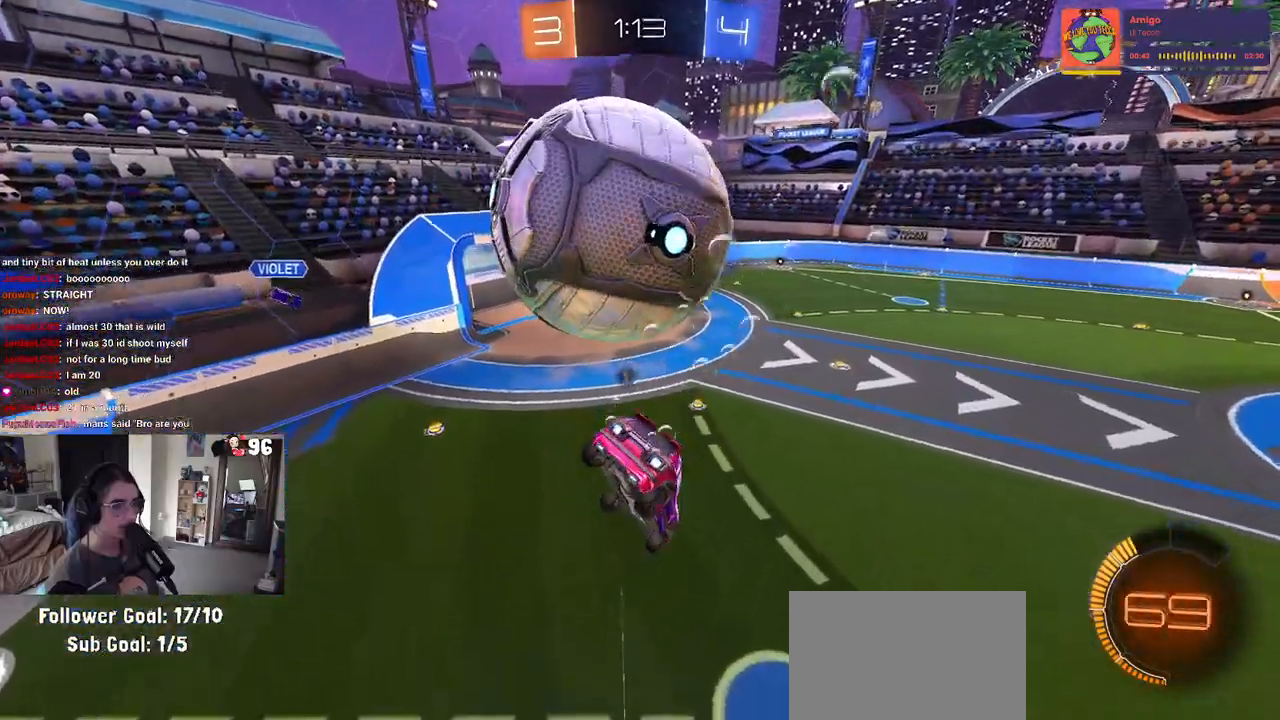
{"buttons": [], "left_stick": "center", "right_stick": "center", "events": [[50, "L1", "up"], [100, "R1", "up"], [167, "left_stick", "down"], [317, "left_stick", "center"], [367, "R2", "up"]]}
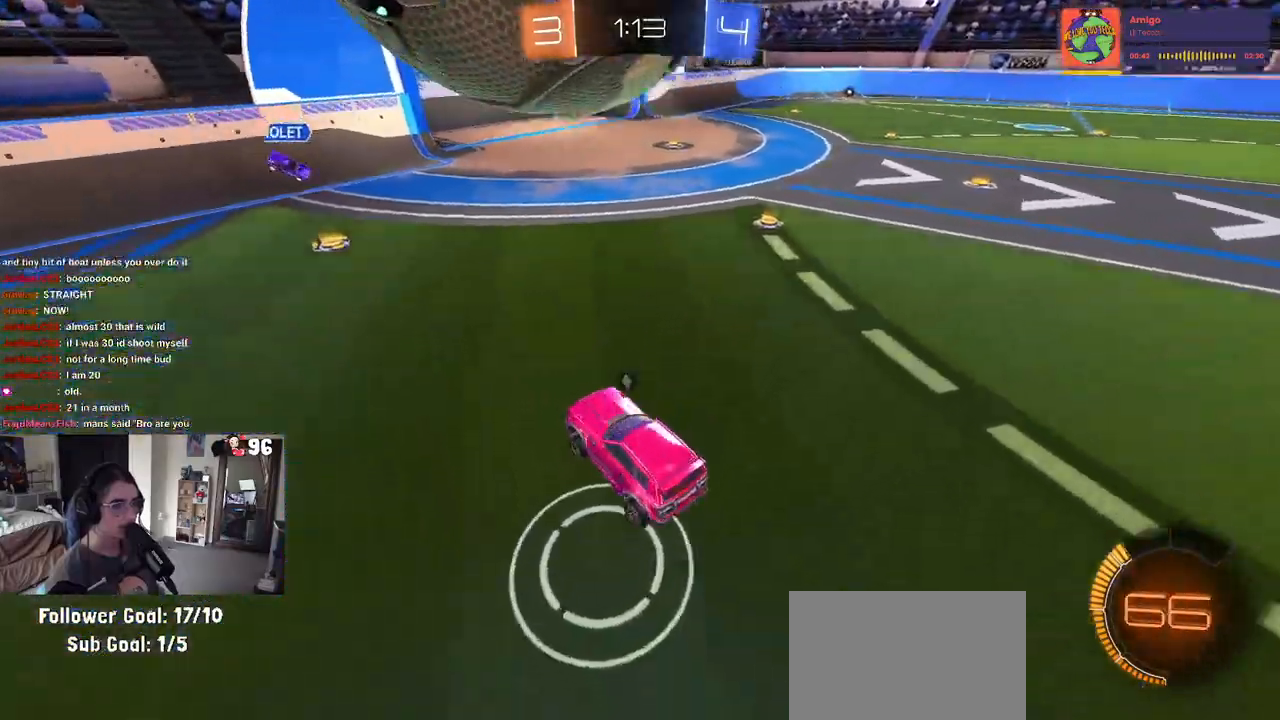
{"buttons": ["R2"], "left_stick": "down-right", "right_stick": "center", "events": [[17, "R2", "down"], [50, "left_stick", "right"], [217, "R2", "up"], [217, "left_stick", "down-right"], [400, "R2", "down"]]}
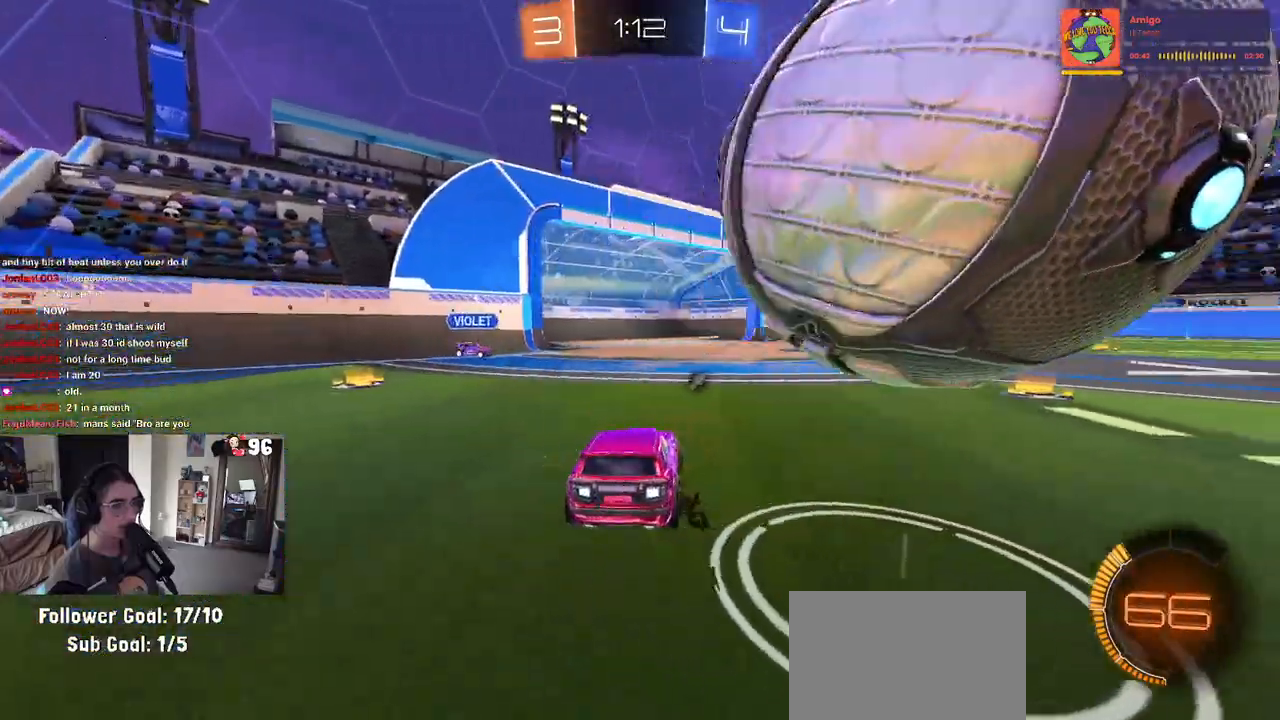
{"buttons": ["R2"], "left_stick": "down-right", "right_stick": "center", "events": [[83, "R2", "up"], [167, "R2", "down"]]}